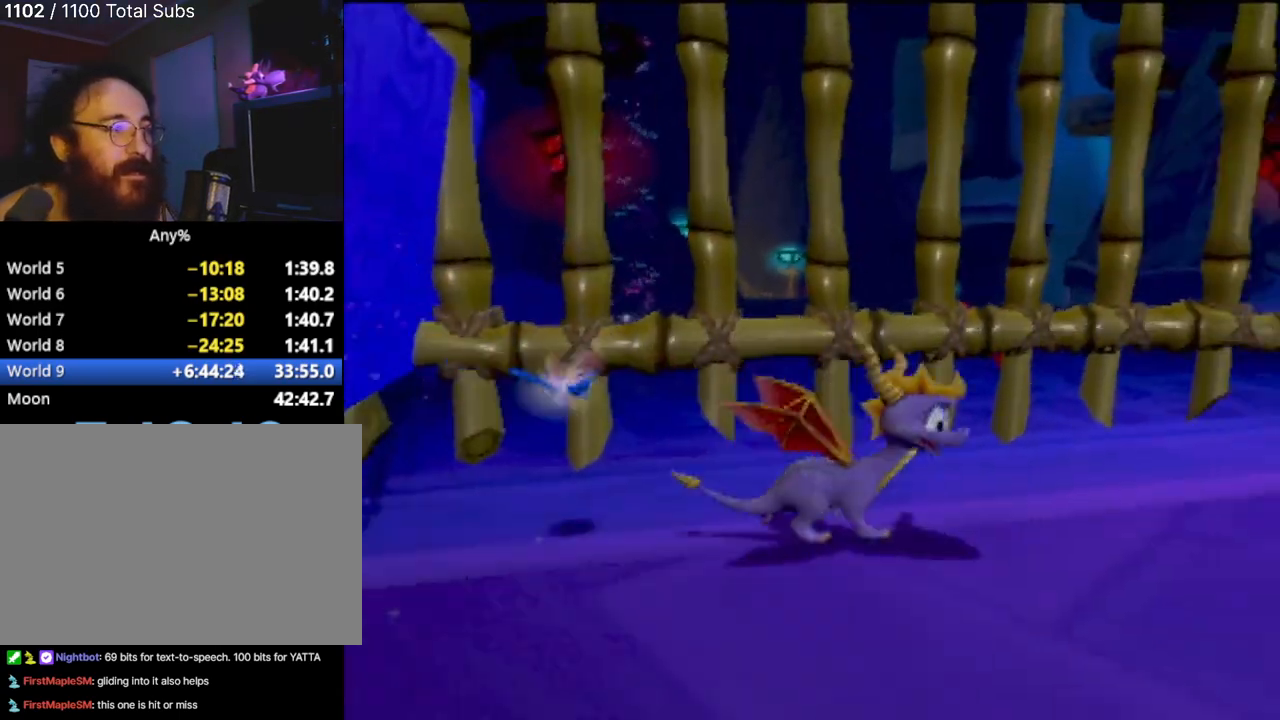
Gameplay with a controller (PlayStation layout); each line is a JSON object with the inputs held at the frame after it. "events" lists button and stick changes between this image and that frame as [ms after this image, input, new state], when the widget could be followed in between. Not read: L3 R3 right_stick.
{"buttons": [], "left_stick": "center", "events": [[183, "left_stick", "right"], [467, "left_stick", "center"]]}
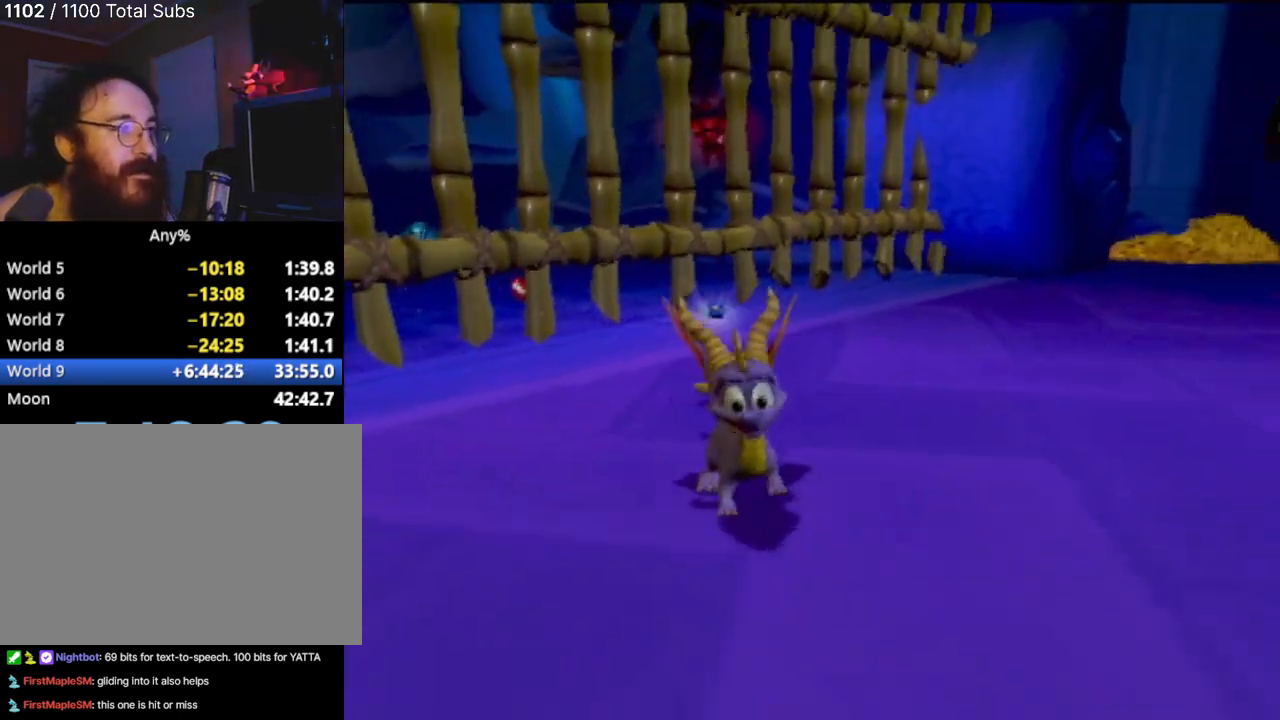
{"buttons": [], "left_stick": "center", "events": [[150, "left_stick", "up-right"], [200, "left_stick", "up"], [250, "R2", "down"], [434, "R2", "up"], [467, "left_stick", "center"]]}
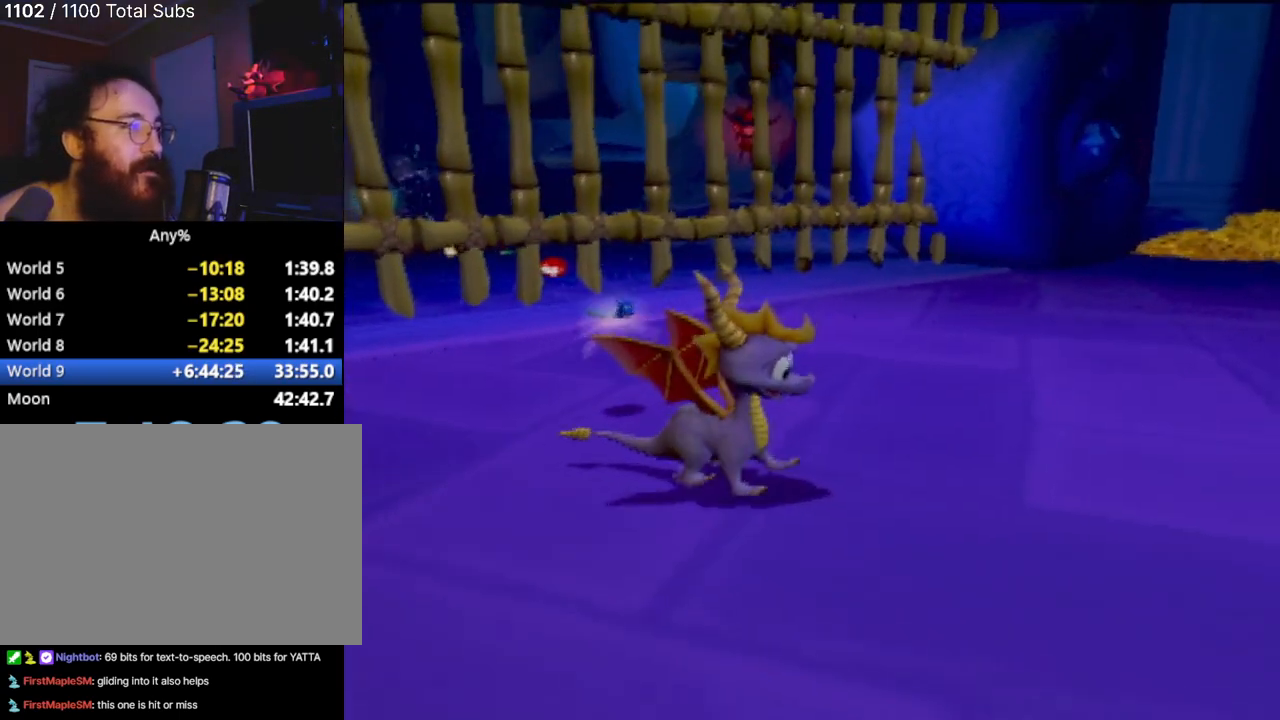
{"buttons": [], "left_stick": "up", "events": [[450, "left_stick", "up"]]}
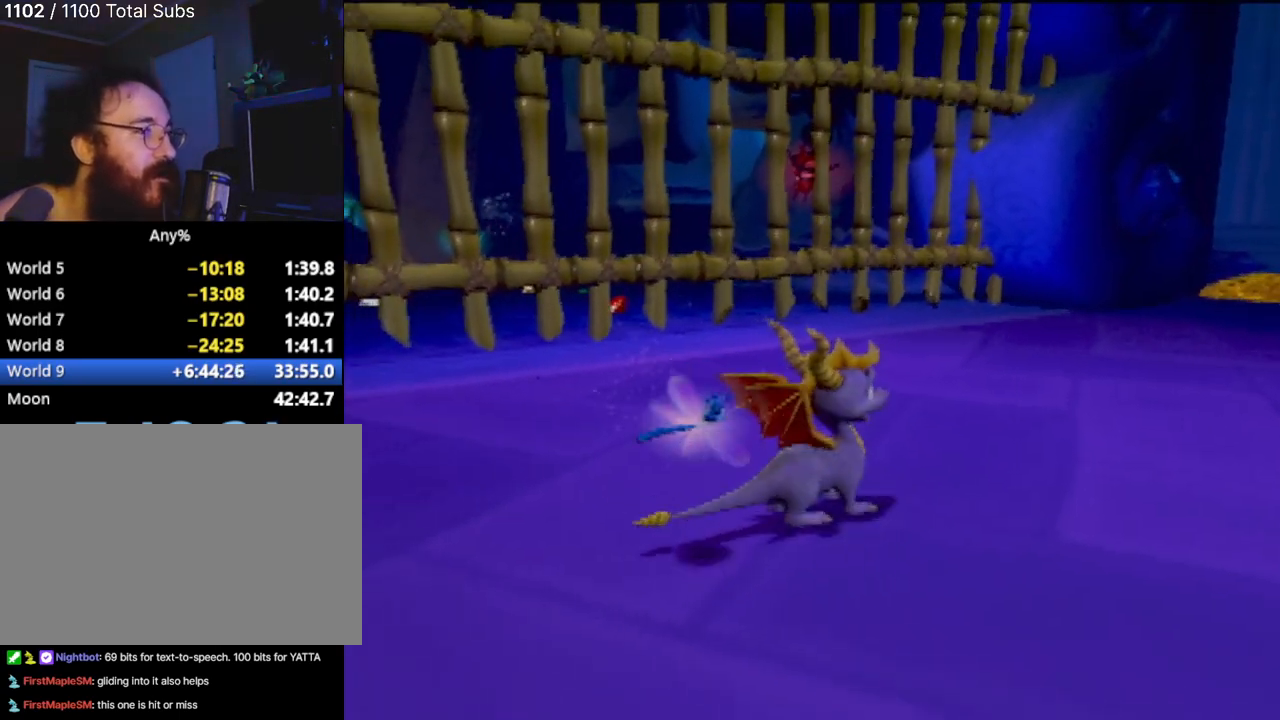
{"buttons": [], "left_stick": "center", "events": [[184, "L2", "down"], [234, "left_stick", "center"], [317, "L2", "up"]]}
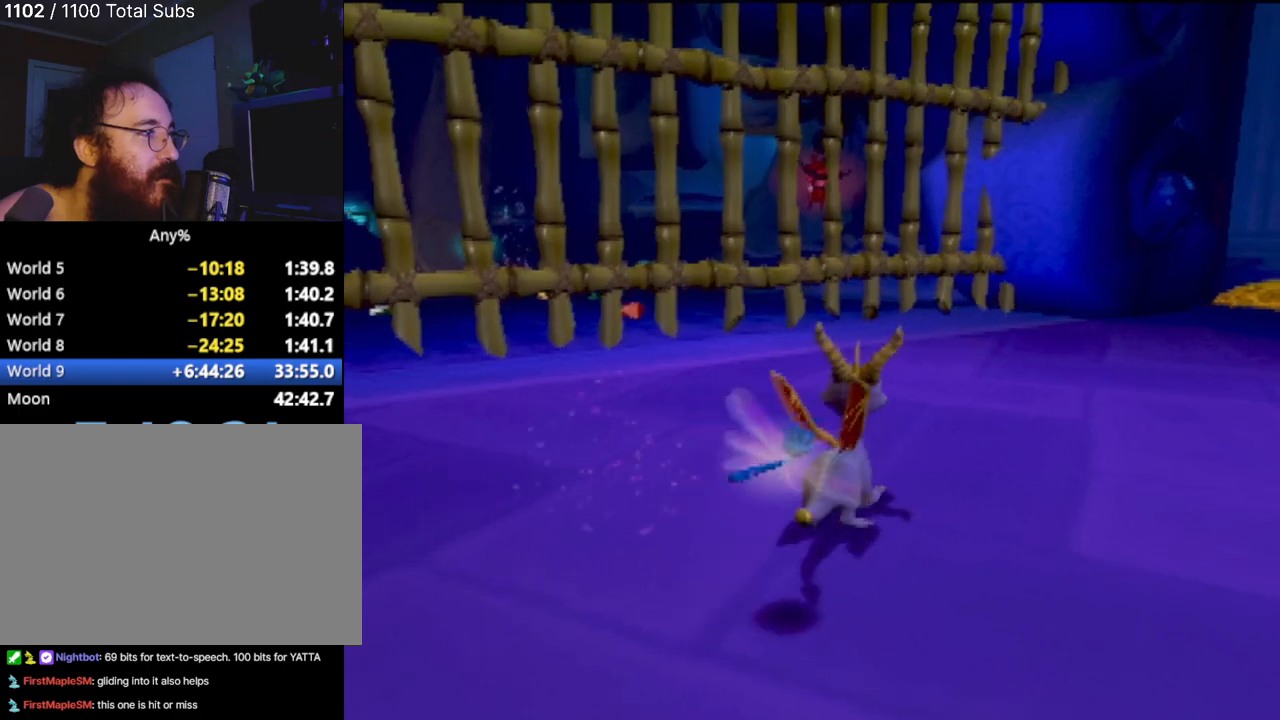
{"buttons": ["CROSS"], "left_stick": "up", "events": [[467, "left_stick", "up"], [484, "CROSS", "down"]]}
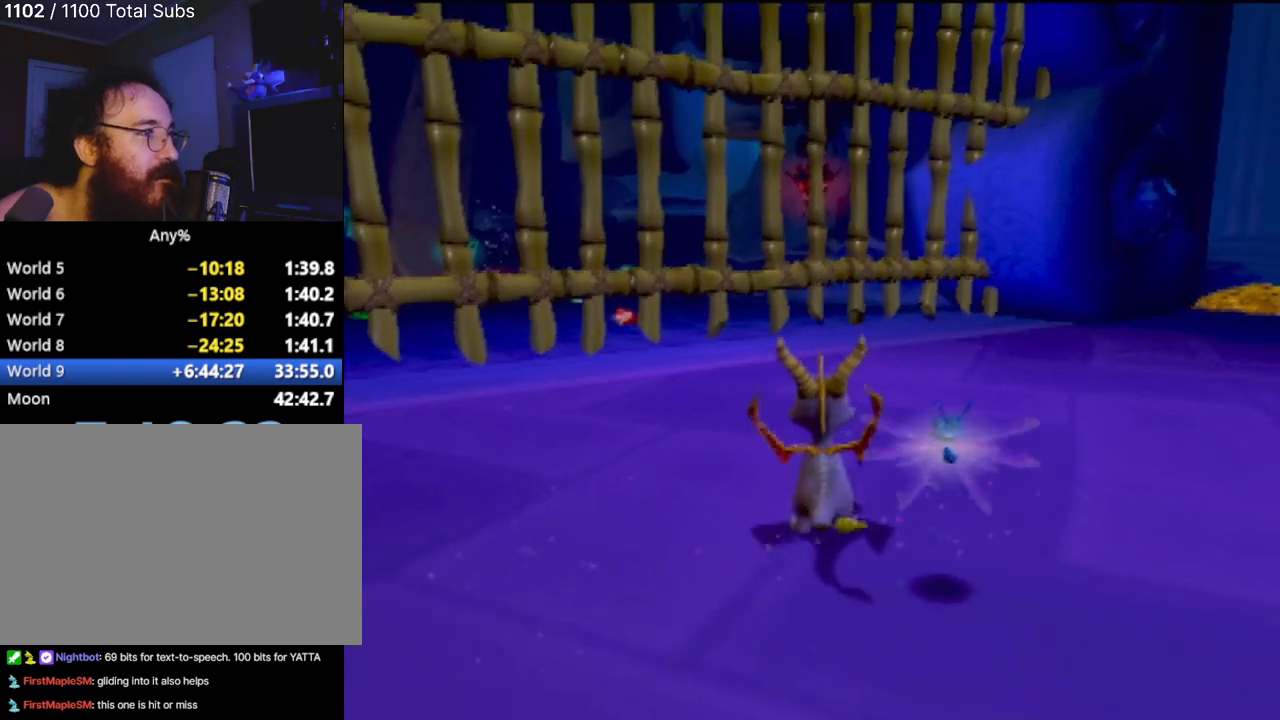
{"buttons": ["CROSS"], "left_stick": "up", "events": [[134, "left_stick", "center"], [250, "CROSS", "up"], [250, "left_stick", "up"], [417, "CROSS", "down"]]}
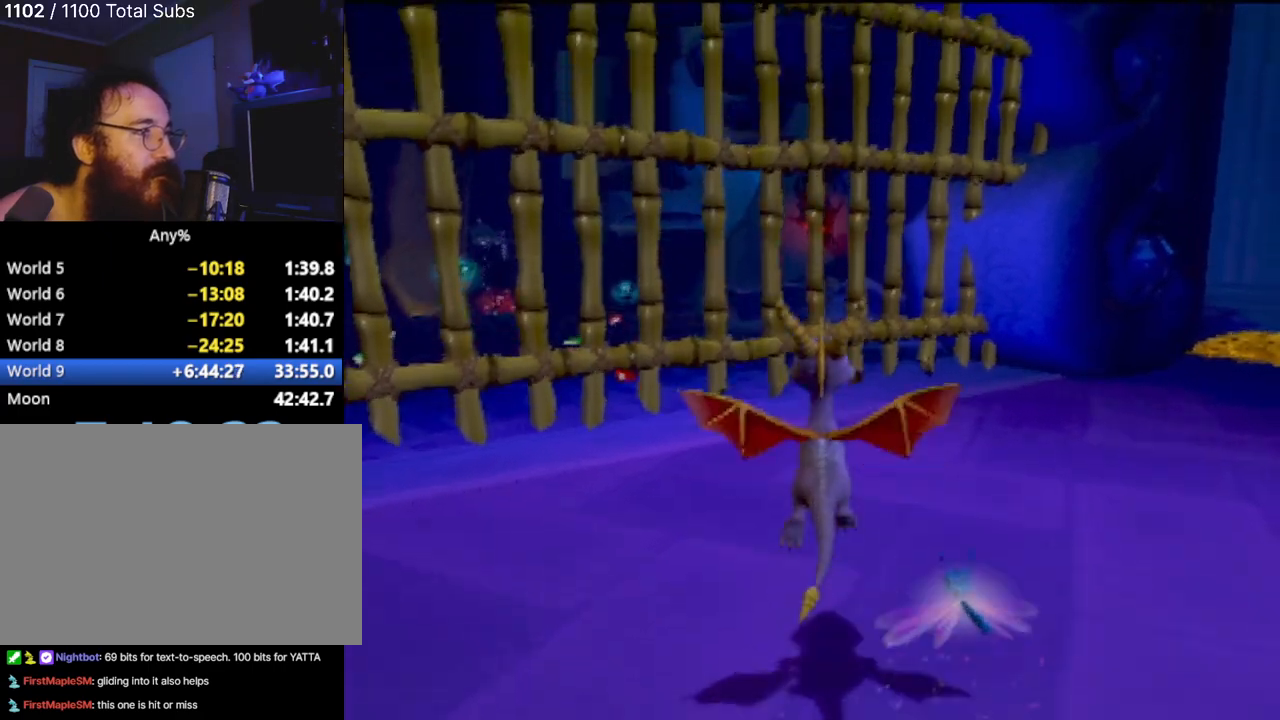
{"buttons": ["CIRCLE"], "left_stick": "up-left", "events": [[66, "CROSS", "up"], [250, "left_stick", "up-left"], [383, "CIRCLE", "down"]]}
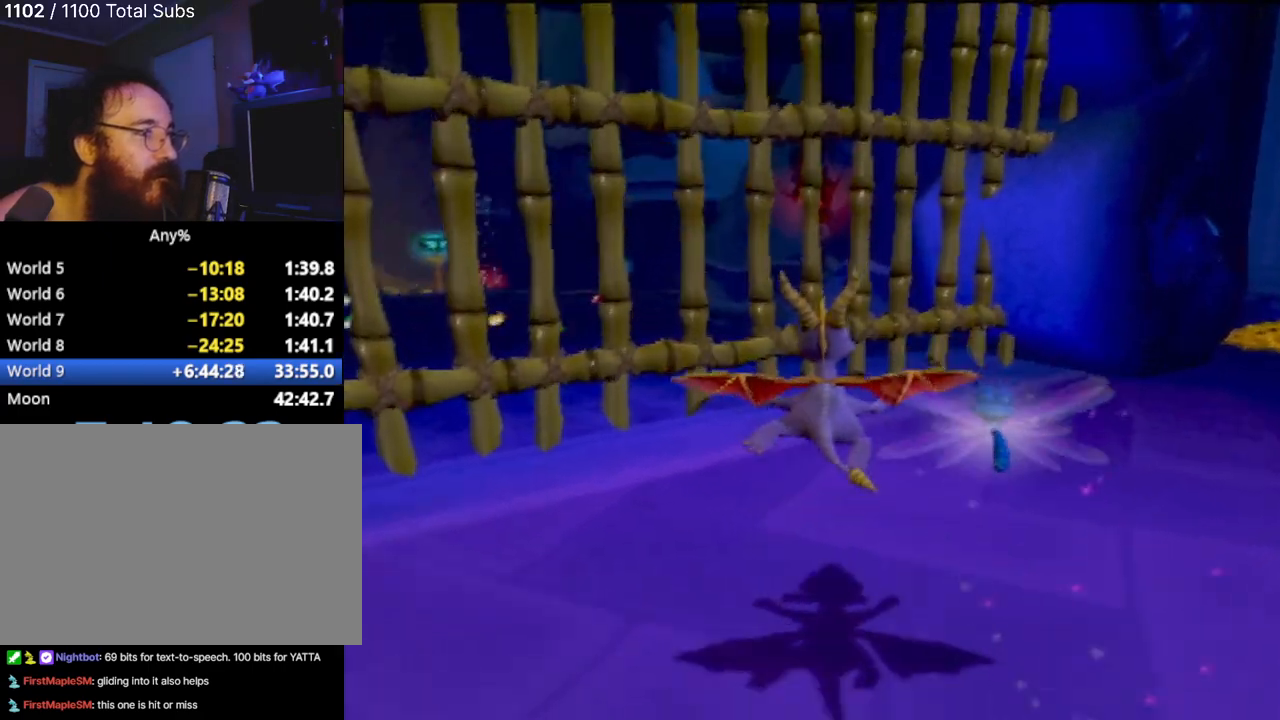
{"buttons": ["SQUARE"], "left_stick": "up-left", "events": [[34, "CIRCLE", "up"], [150, "SQUARE", "down"]]}
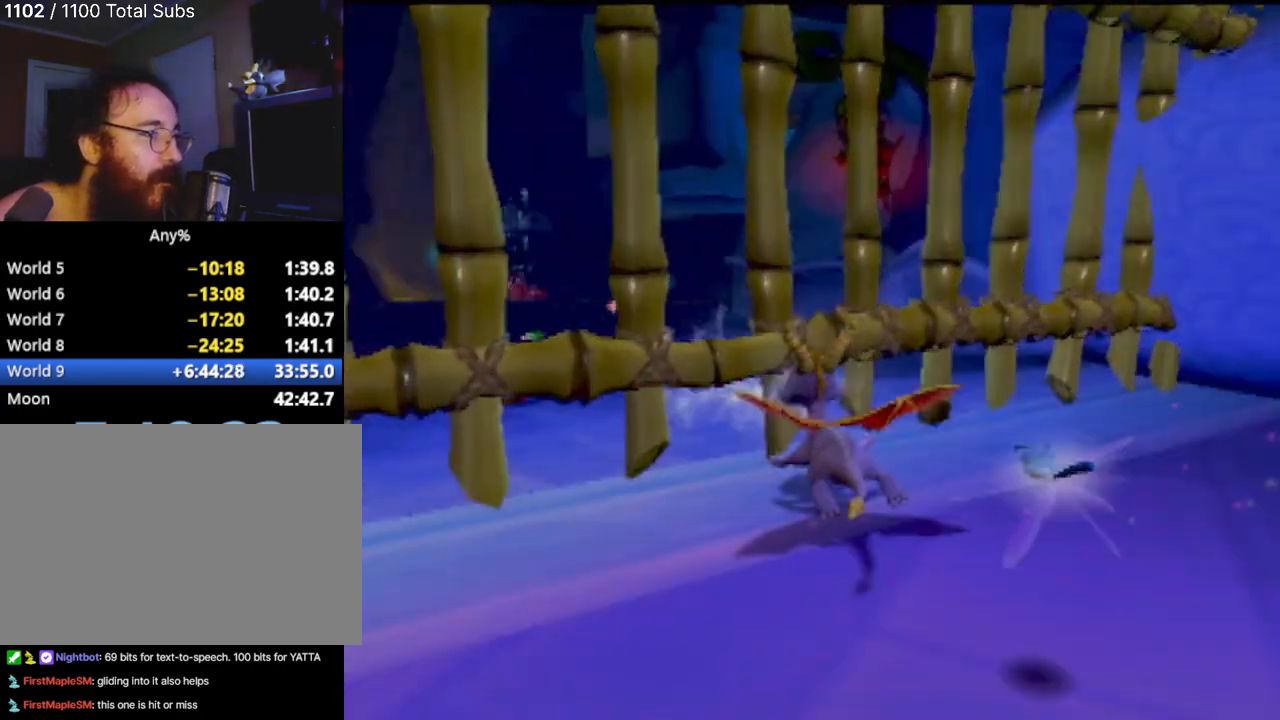
{"buttons": [], "left_stick": "up-left", "events": [[501, "SQUARE", "up"]]}
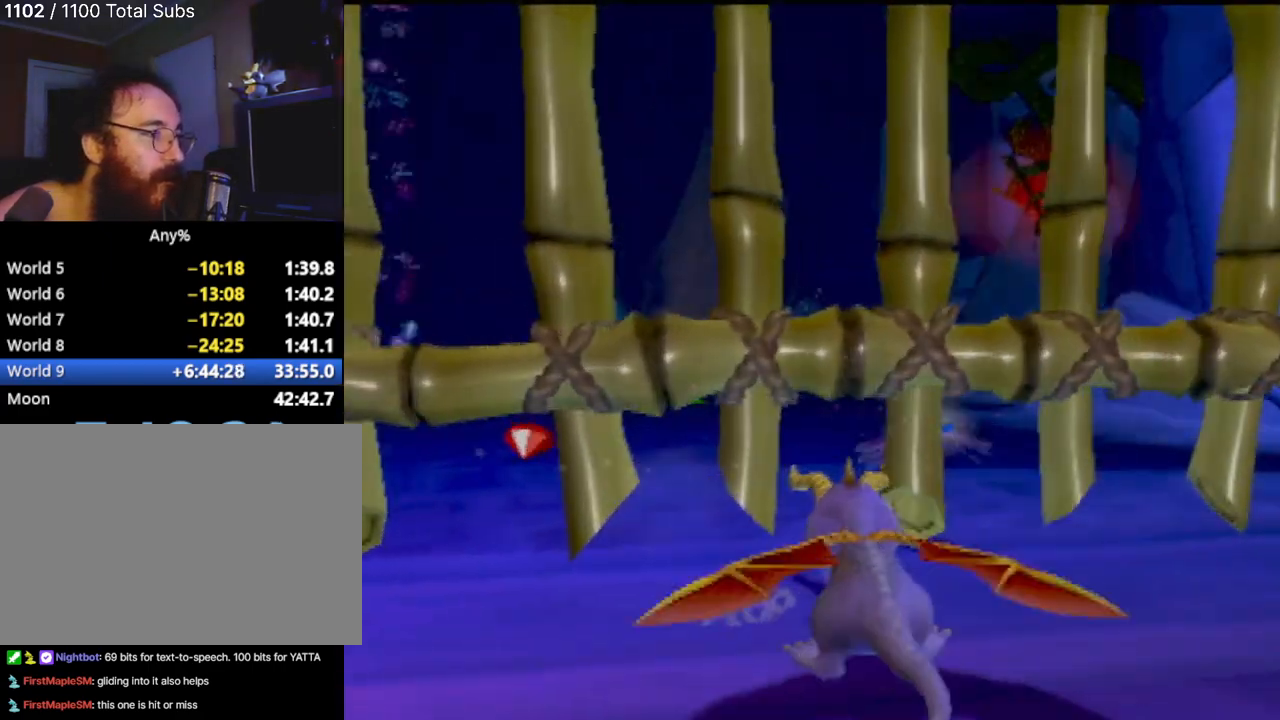
{"buttons": [], "left_stick": "down", "events": [[16, "left_stick", "left"], [250, "left_stick", "down-left"], [383, "left_stick", "down"]]}
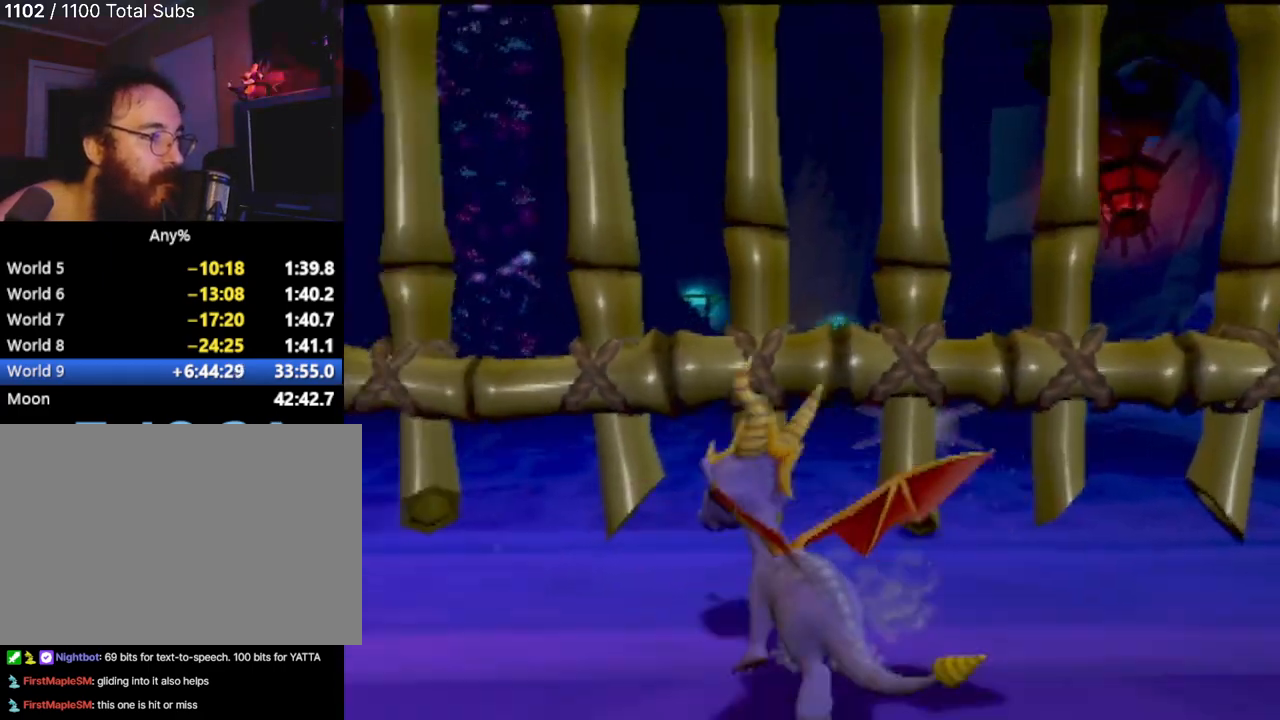
{"buttons": [], "left_stick": "down", "events": []}
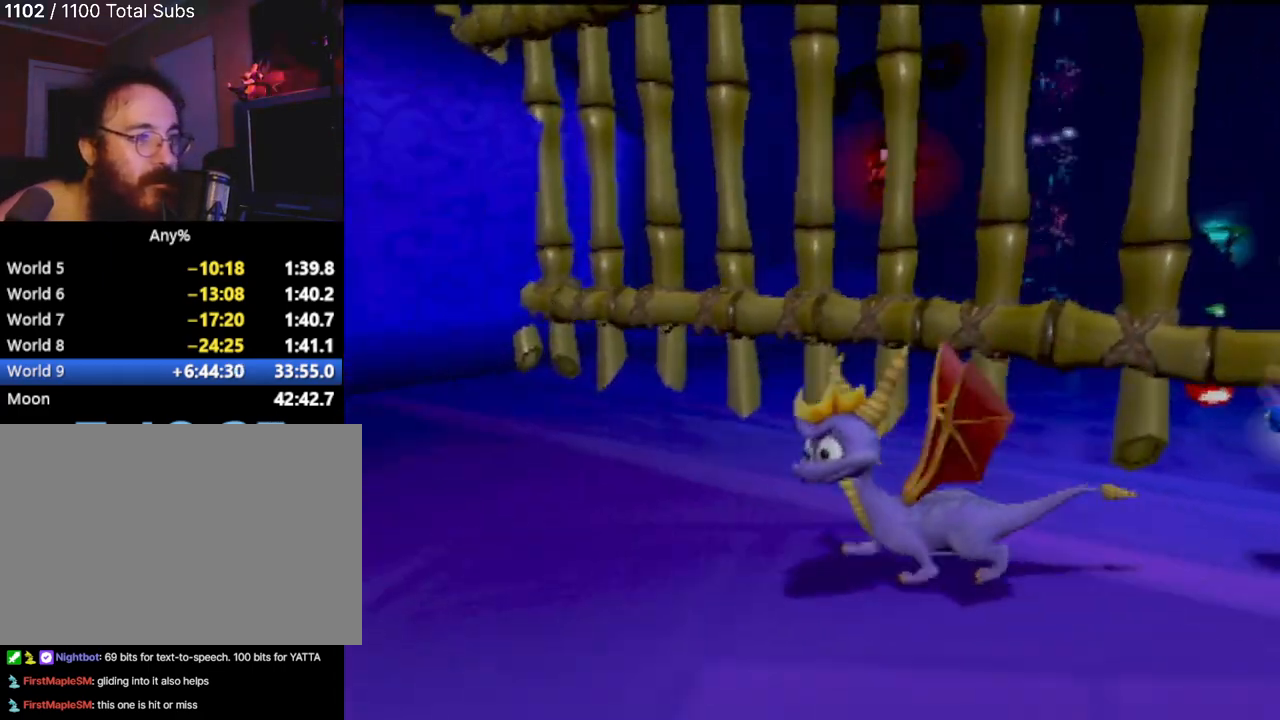
{"buttons": ["CROSS"], "left_stick": "up", "events": [[183, "left_stick", "right"], [283, "left_stick", "up-right"], [433, "CROSS", "down"], [433, "left_stick", "up"]]}
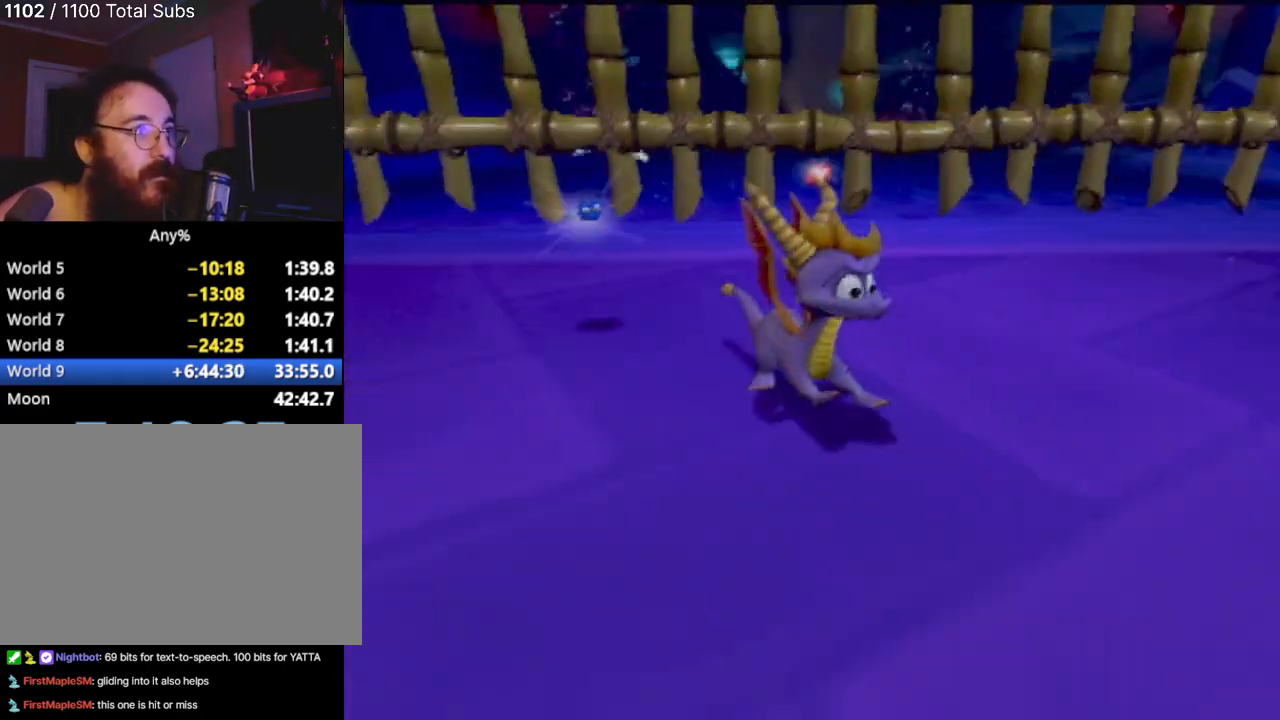
{"buttons": ["CROSS"], "left_stick": "up-left", "events": [[83, "left_stick", "up-left"], [150, "CROSS", "up"], [400, "CROSS", "down"]]}
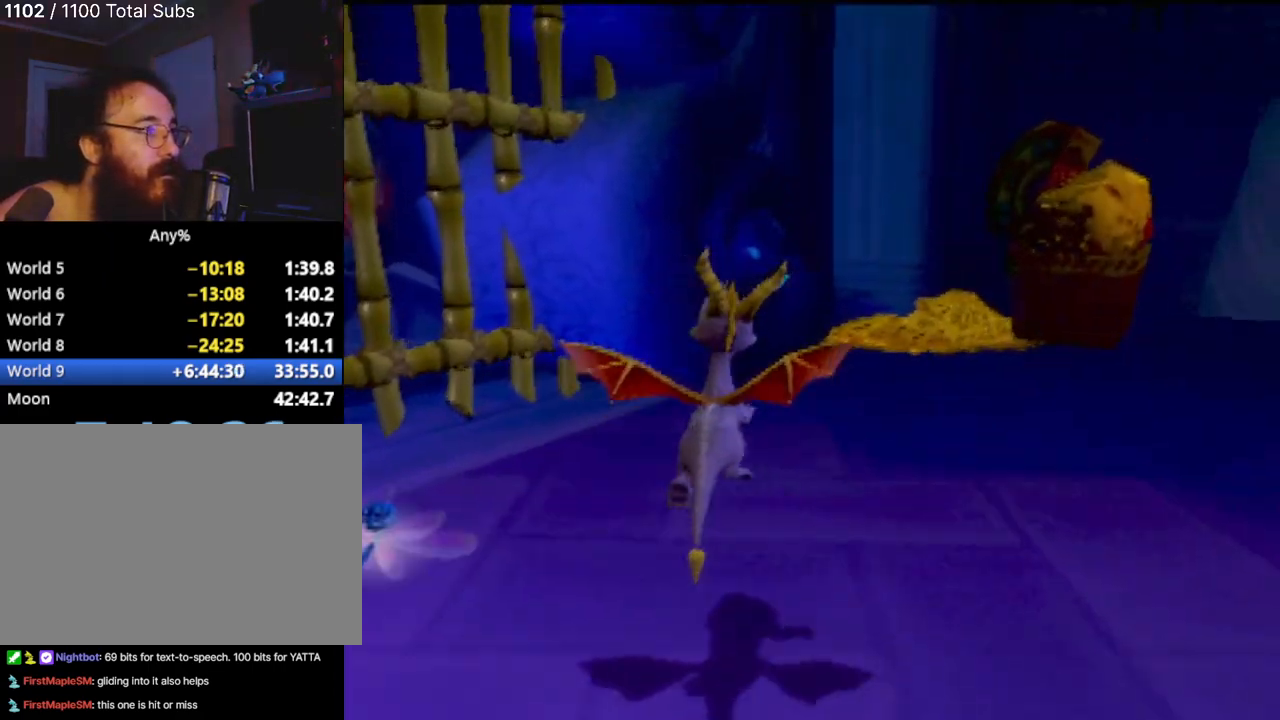
{"buttons": ["CIRCLE"], "left_stick": "up-left", "events": [[33, "left_stick", "up"], [50, "CROSS", "up"], [166, "CIRCLE", "down"], [250, "left_stick", "up-right"], [300, "CIRCLE", "up"], [350, "CIRCLE", "down"], [483, "left_stick", "up-left"]]}
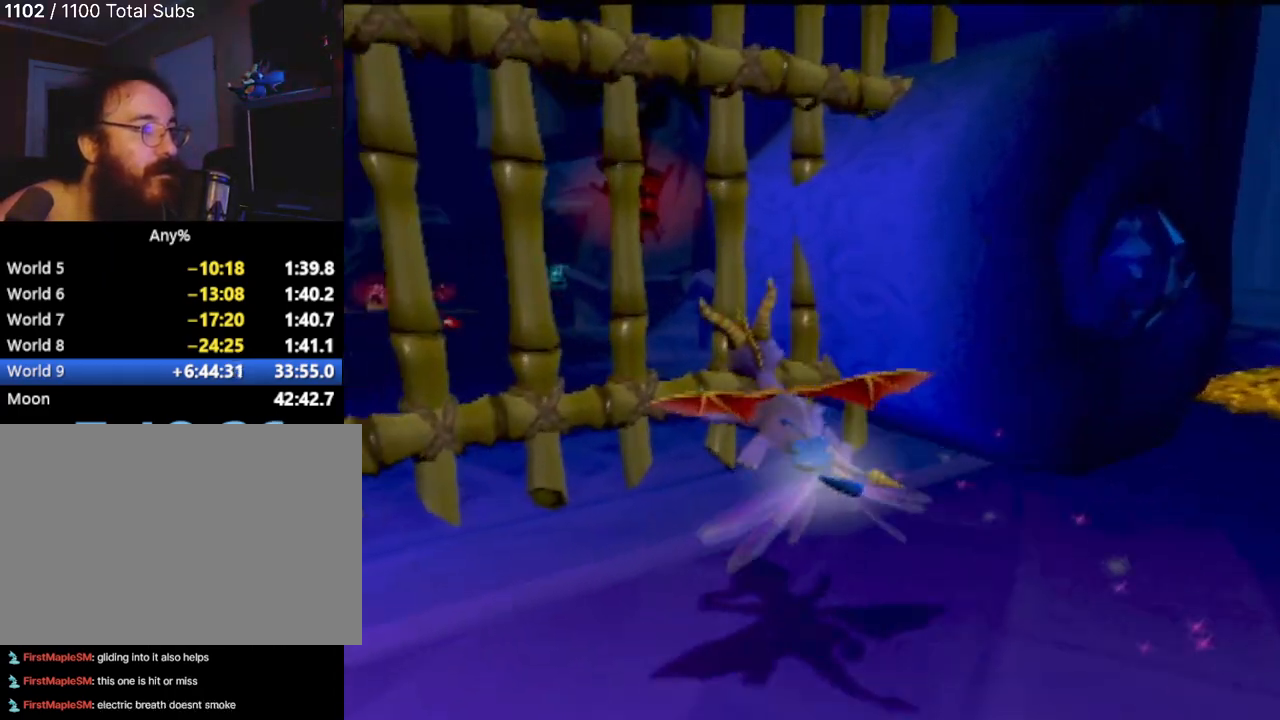
{"buttons": [], "left_stick": "up-left", "events": [[17, "CIRCLE", "up"], [33, "CIRCLE", "down"], [184, "CIRCLE", "up"], [250, "CIRCLE", "down"], [367, "CIRCLE", "up"]]}
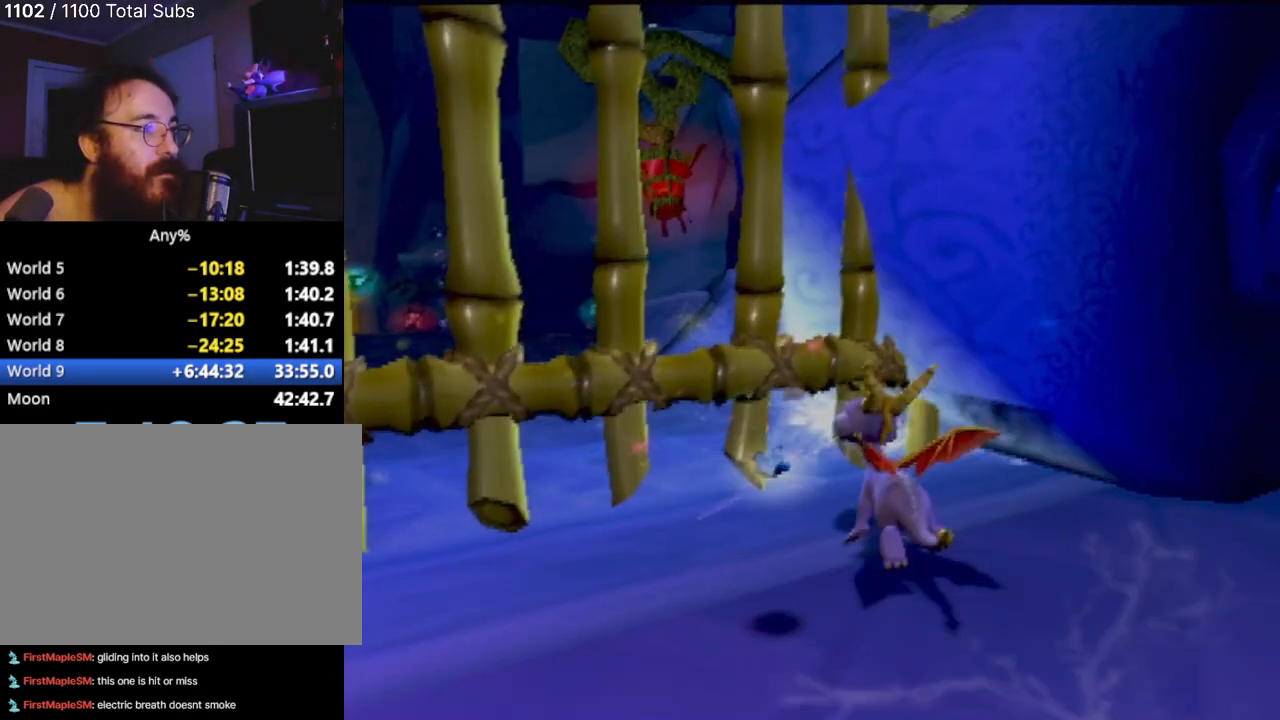
{"buttons": ["CROSS"], "left_stick": "up-left", "events": [[83, "CROSS", "down"], [383, "CROSS", "up"], [500, "CROSS", "down"]]}
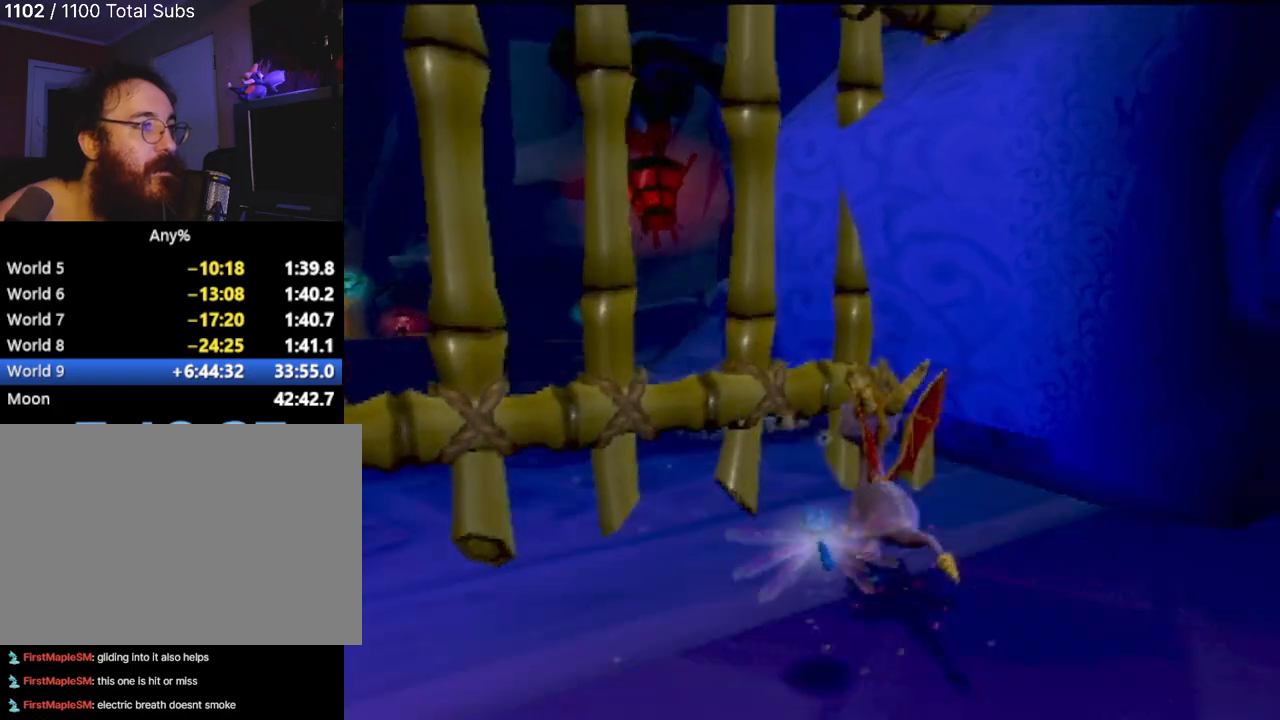
{"buttons": [], "left_stick": "up-left", "events": [[134, "CROSS", "up"], [200, "CIRCLE", "down"], [317, "CIRCLE", "up"], [384, "CIRCLE", "down"], [501, "CIRCLE", "up"]]}
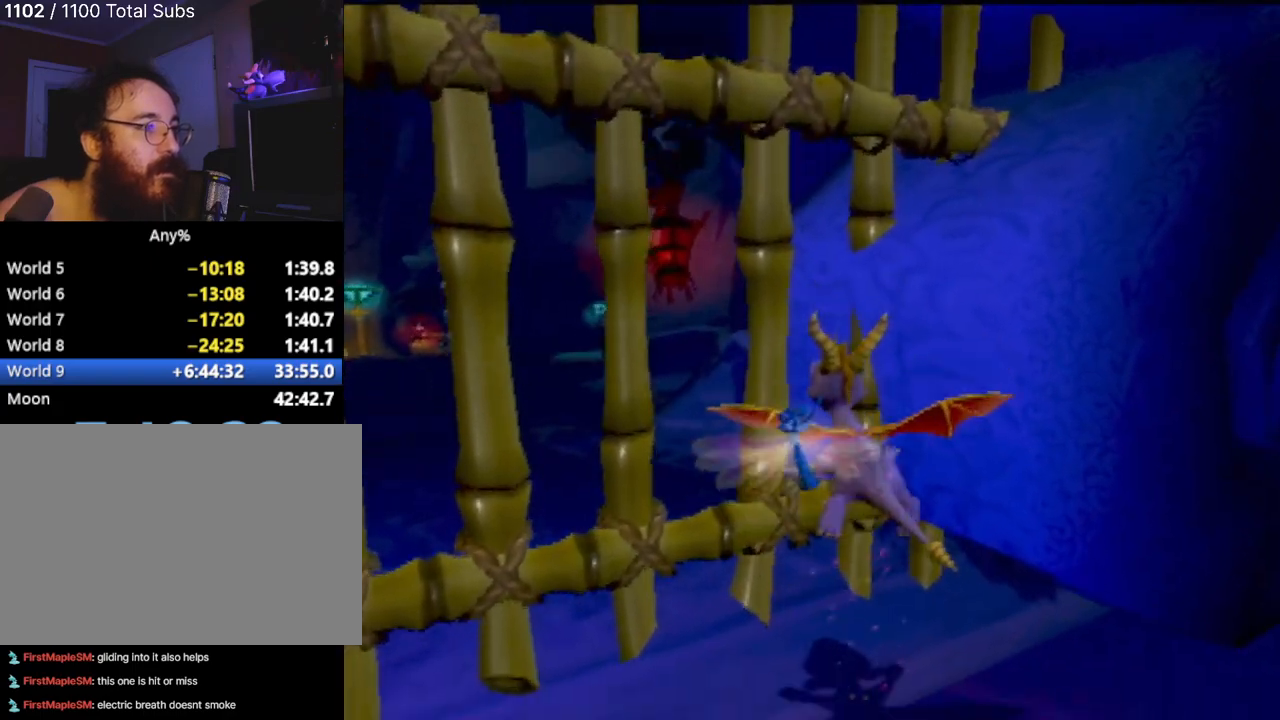
{"buttons": ["CROSS"], "left_stick": "up-left", "events": [[283, "CROSS", "down"]]}
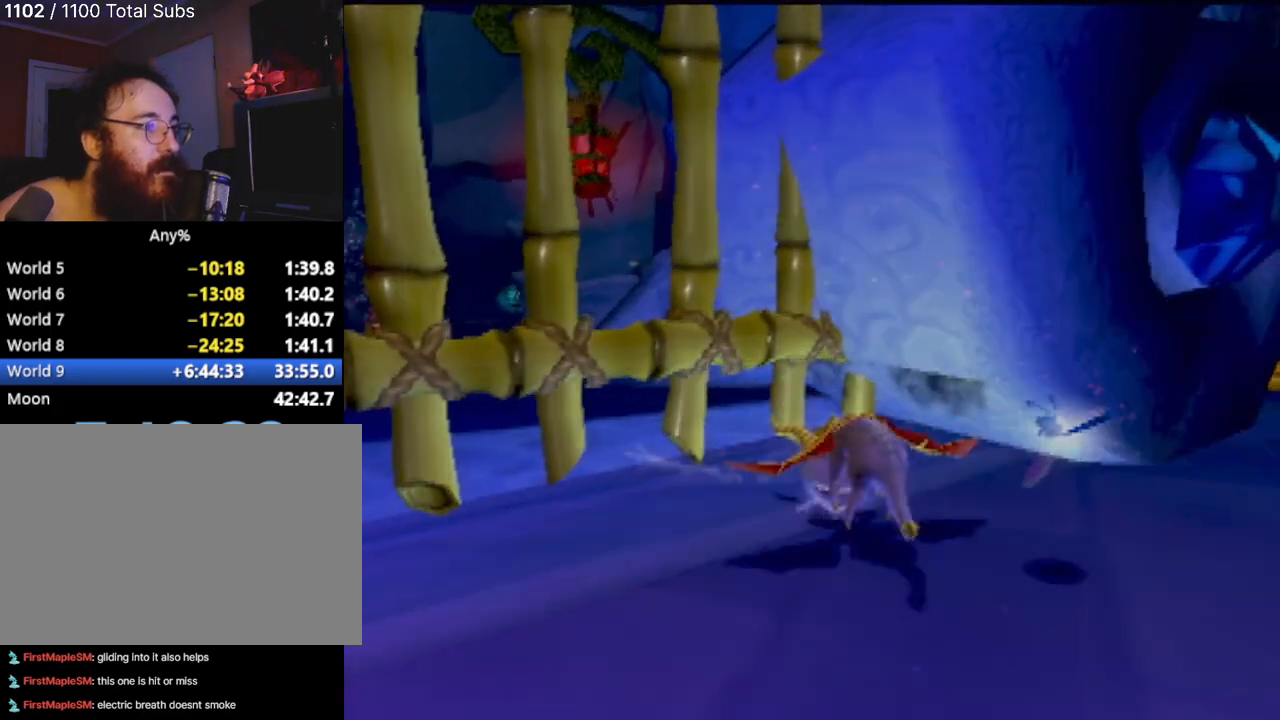
{"buttons": [], "left_stick": "up-left", "events": [[33, "CROSS", "up"], [150, "CROSS", "down"], [300, "CROSS", "up"], [384, "CIRCLE", "down"], [501, "CIRCLE", "up"]]}
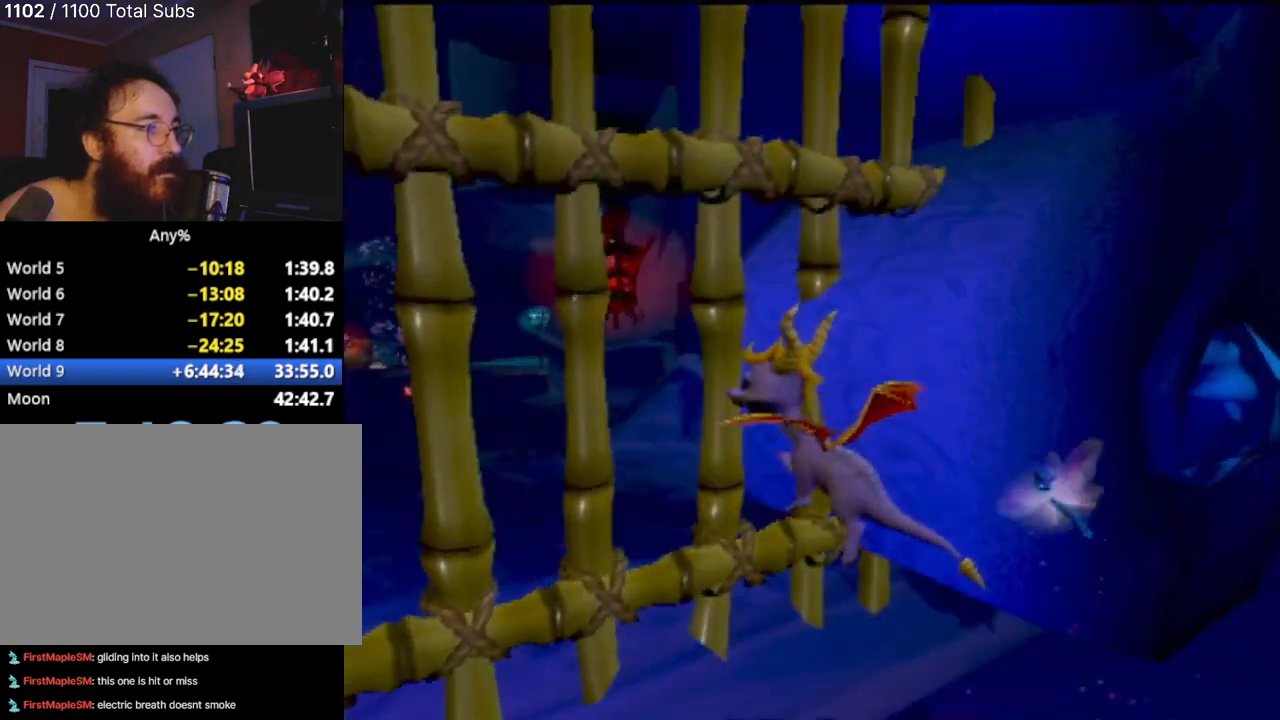
{"buttons": [], "left_stick": "up-left", "events": [[50, "CIRCLE", "down"], [166, "CIRCLE", "up"], [233, "CIRCLE", "down"], [367, "CIRCLE", "up"]]}
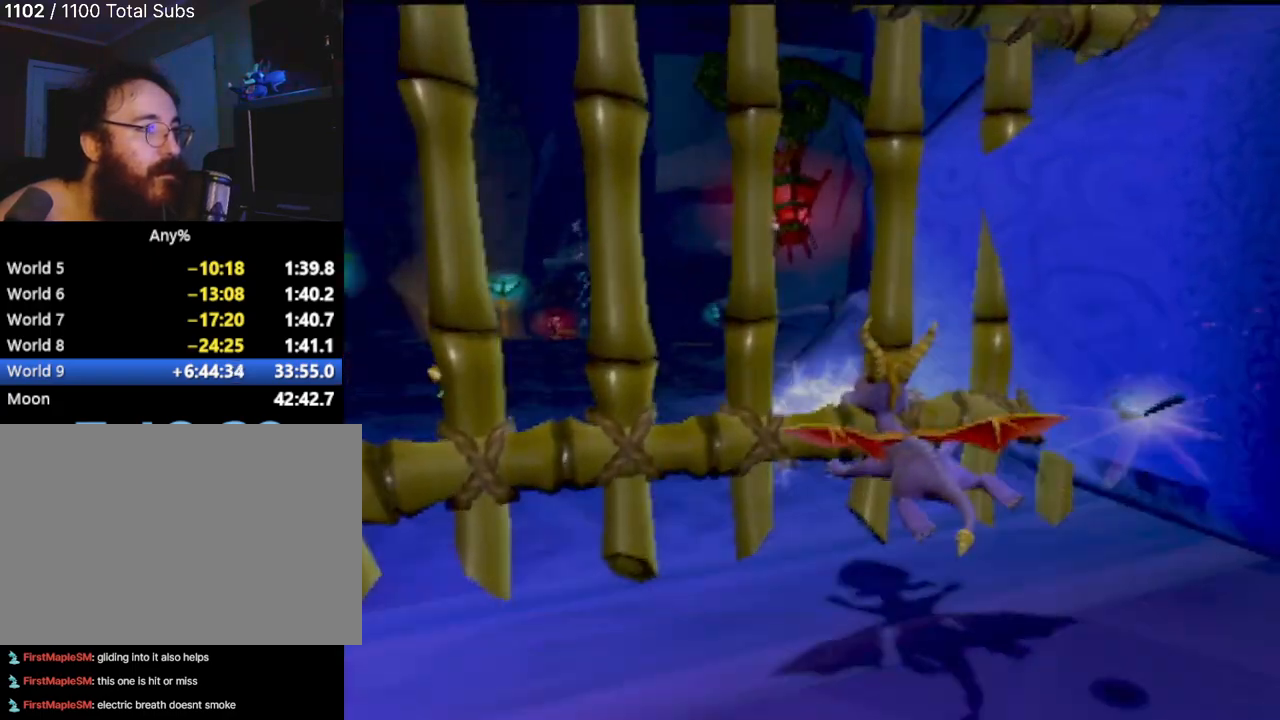
{"buttons": ["CIRCLE"], "left_stick": "up-left", "events": [[17, "CROSS", "down"], [167, "CROSS", "up"], [300, "CIRCLE", "down"], [417, "CIRCLE", "up"], [467, "CIRCLE", "down"]]}
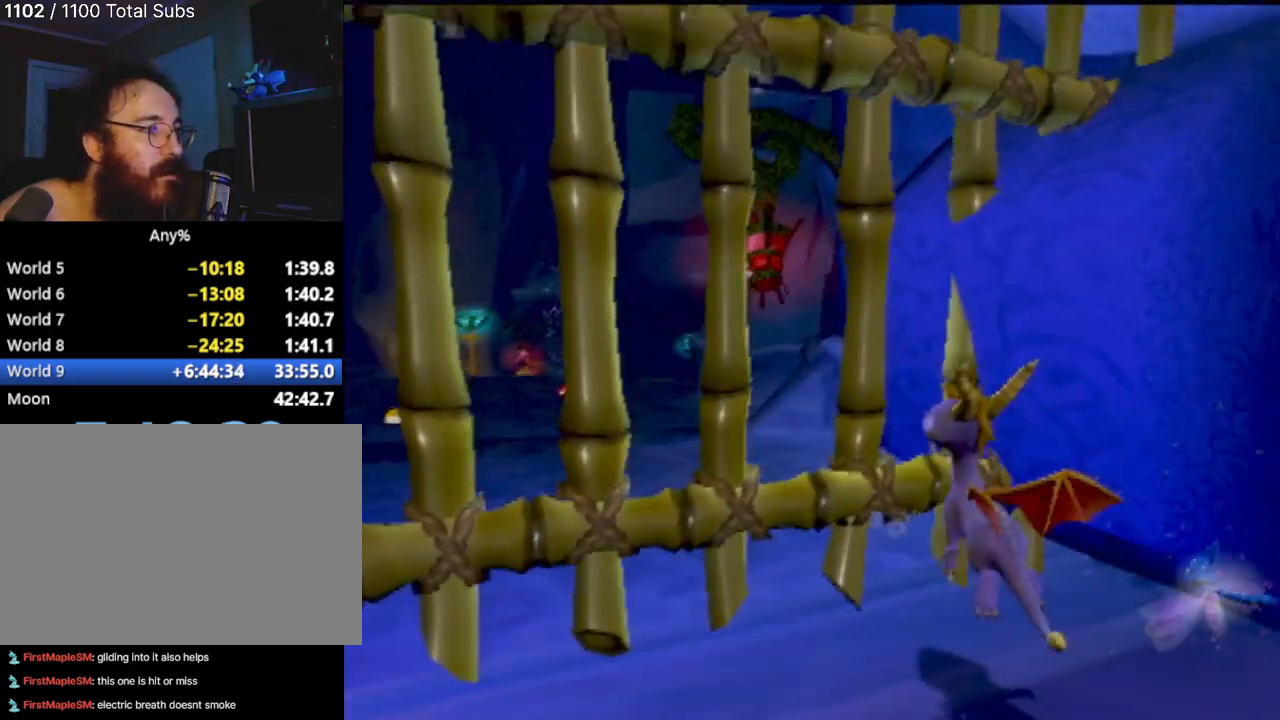
{"buttons": [], "left_stick": "up-left", "events": [[100, "CIRCLE", "up"], [150, "CIRCLE", "down"], [266, "CIRCLE", "up"]]}
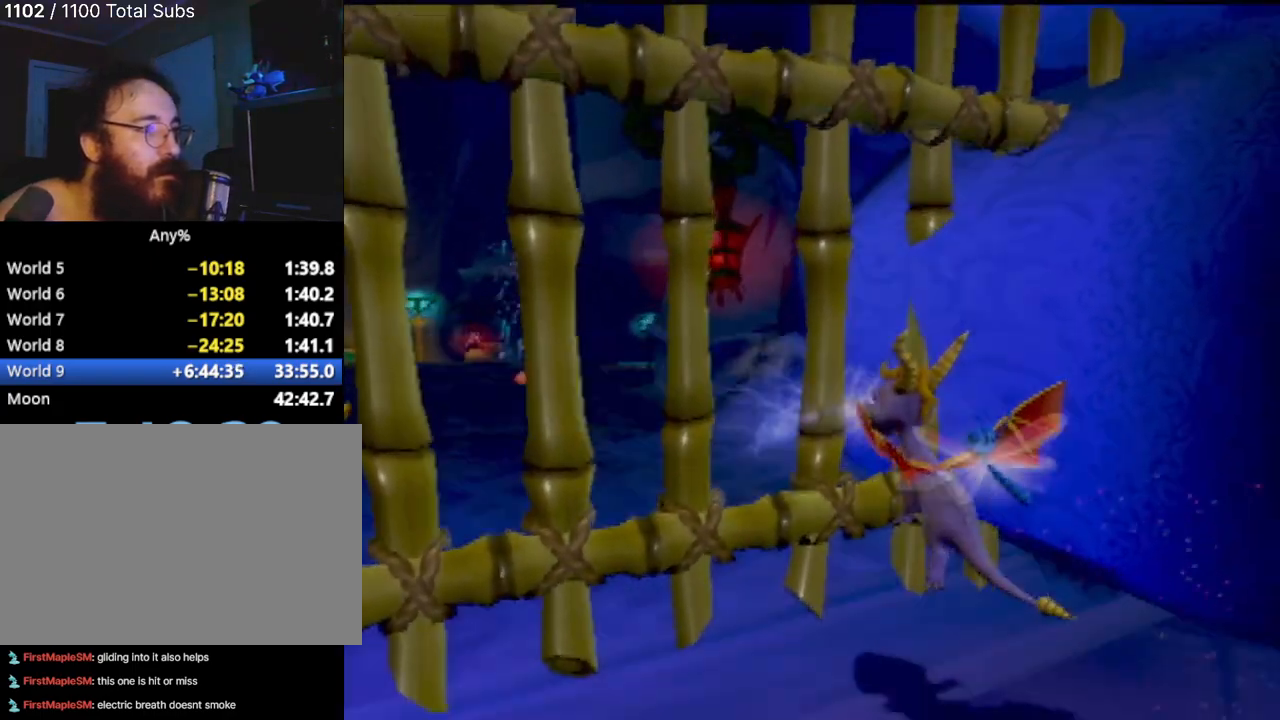
{"buttons": [], "left_stick": "up-left", "events": [[150, "left_stick", "center"], [501, "left_stick", "up-left"]]}
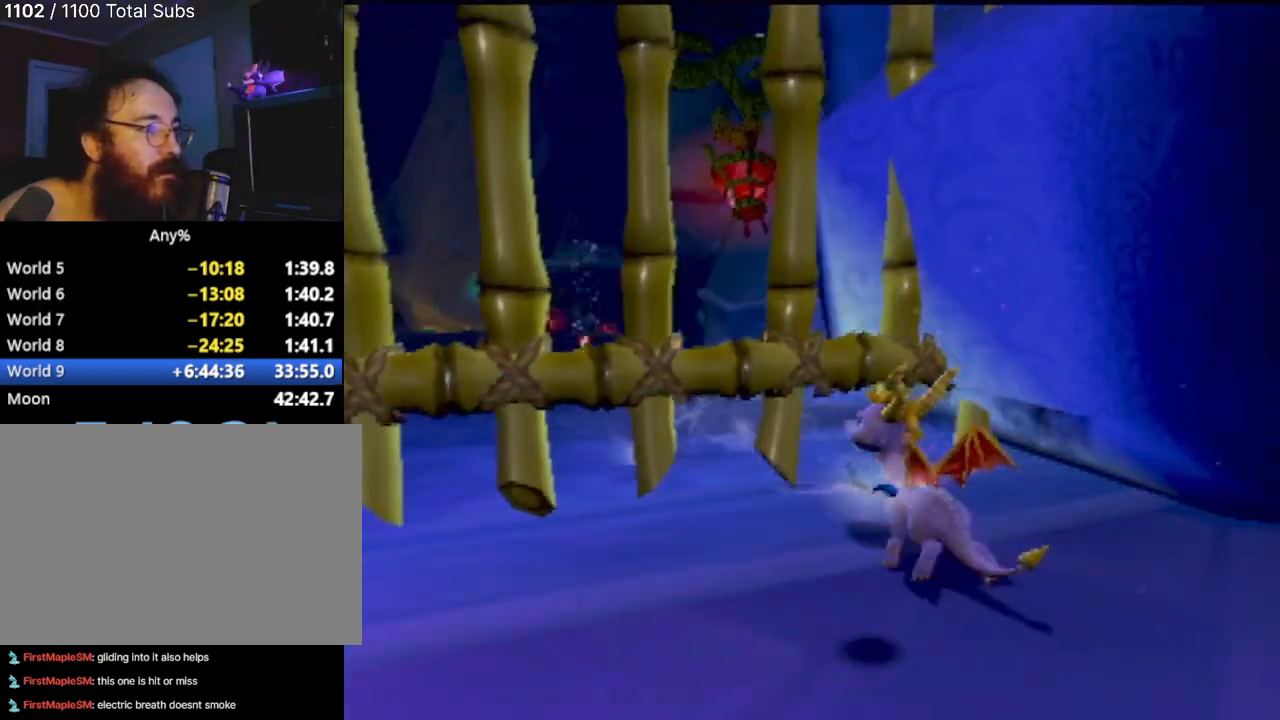
{"buttons": ["CROSS"], "left_stick": "up", "events": [[33, "CROSS", "down"], [300, "CROSS", "up"], [400, "left_stick", "up"], [417, "CROSS", "down"]]}
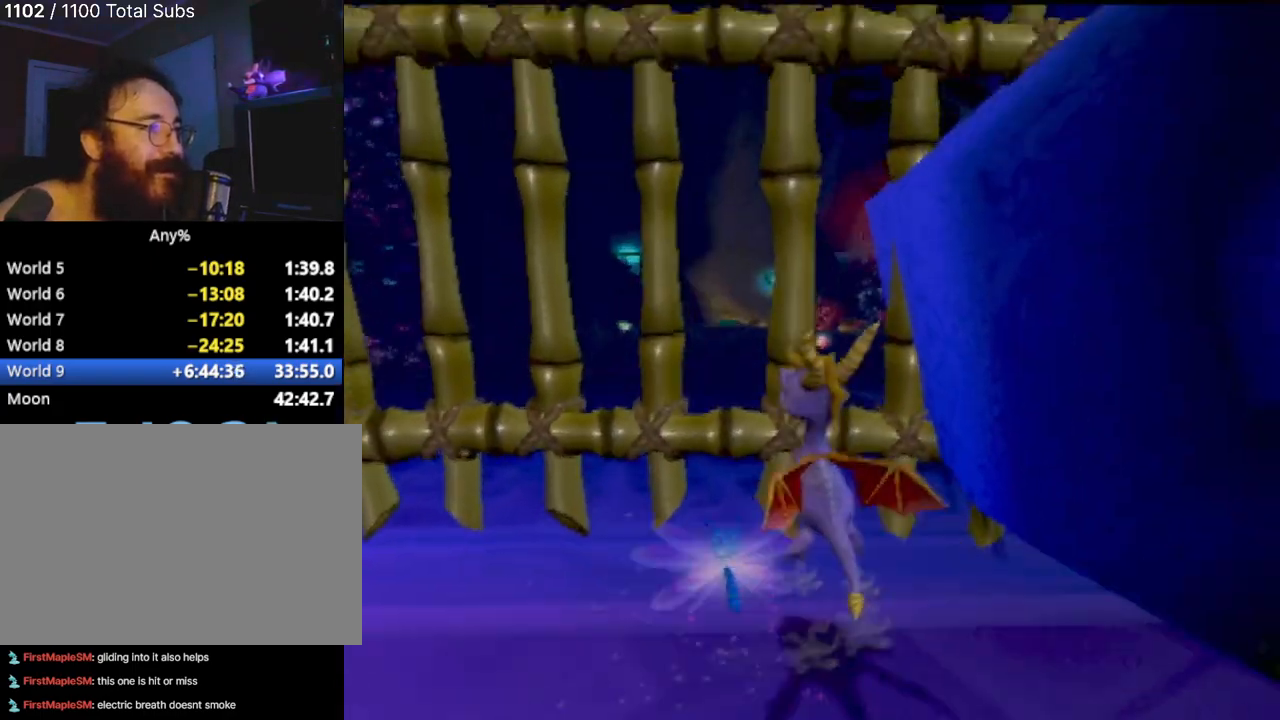
{"buttons": [], "left_stick": "up-right", "events": [[67, "CROSS", "up"], [134, "CROSS", "down"], [234, "CROSS", "up"], [300, "left_stick", "up-right"], [317, "CIRCLE", "down"], [434, "CIRCLE", "up"]]}
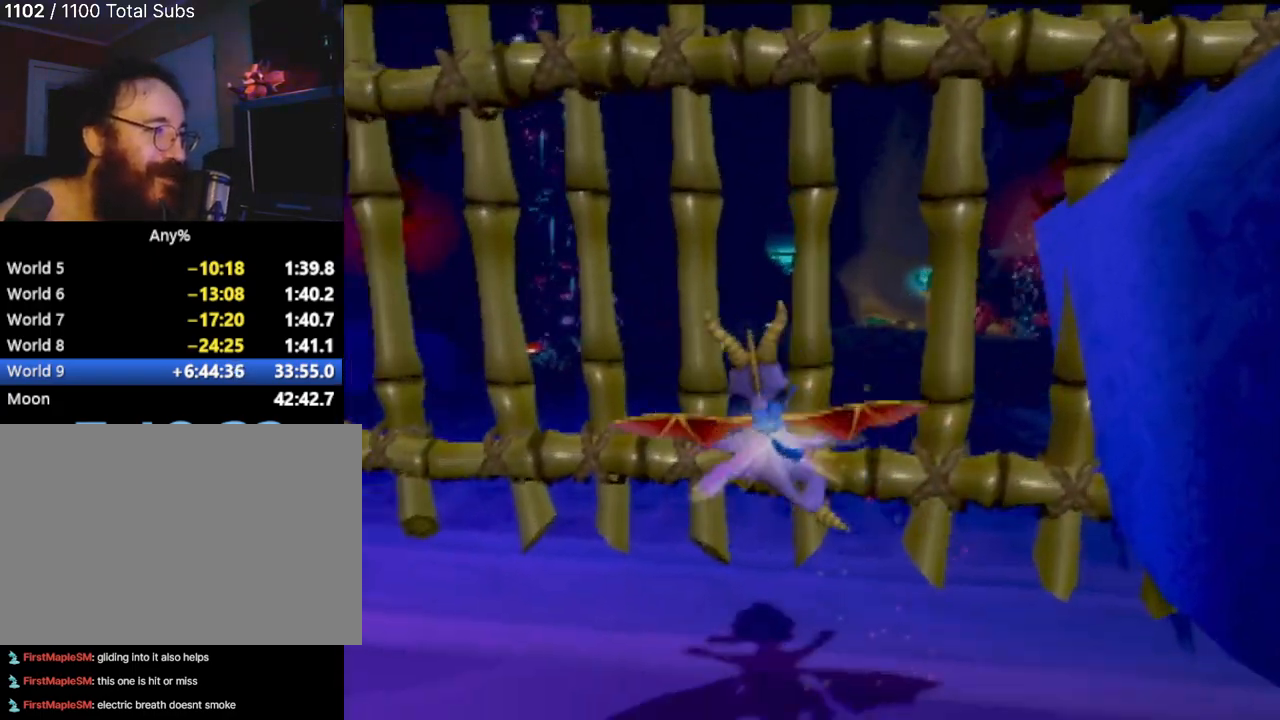
{"buttons": ["CROSS"], "left_stick": "up-right", "events": [[16, "CIRCLE", "down"], [150, "CIRCLE", "up"], [367, "CROSS", "down"]]}
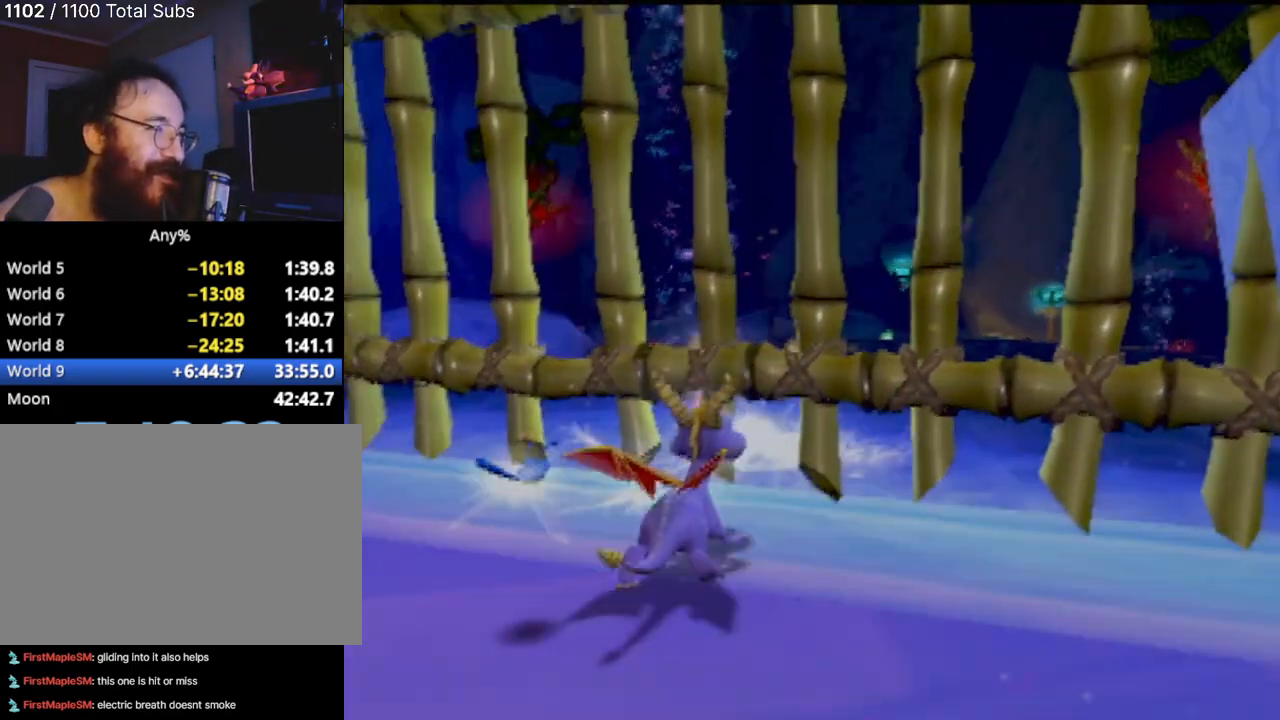
{"buttons": [], "left_stick": "up-right", "events": [[217, "CROSS", "up"], [317, "CROSS", "down"], [434, "CROSS", "up"]]}
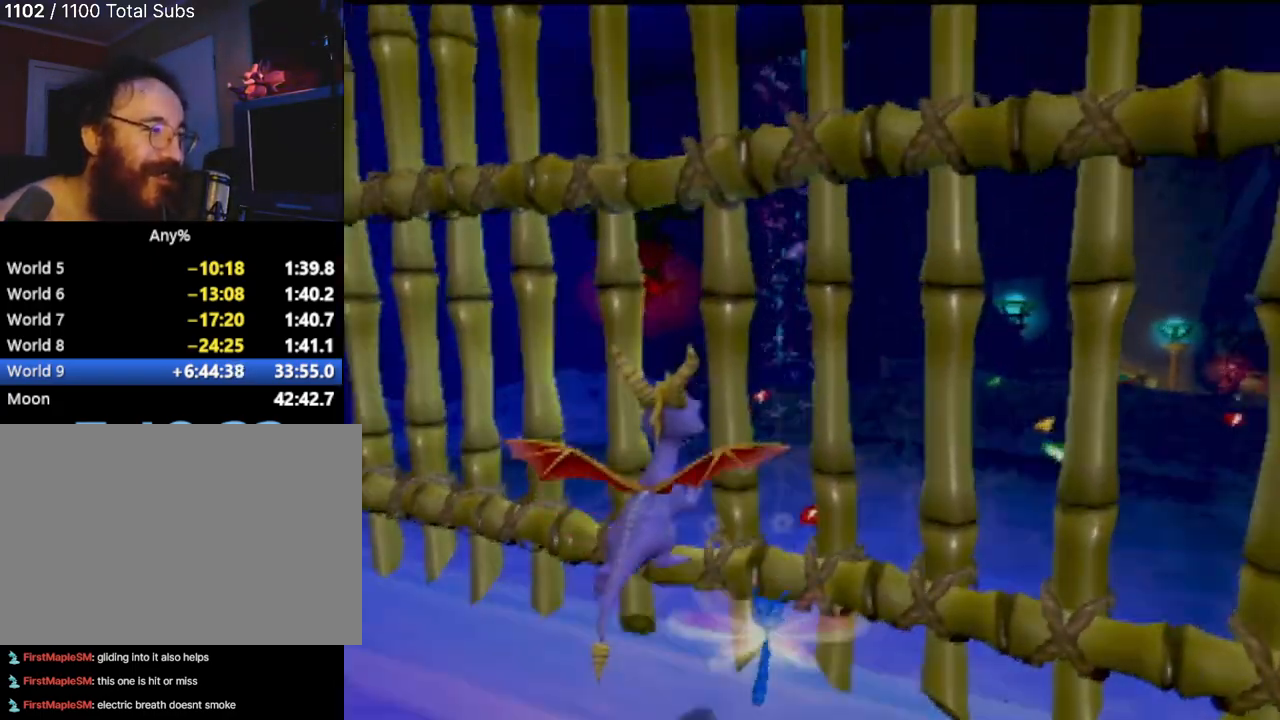
{"buttons": ["CIRCLE"], "left_stick": "up-right", "events": [[16, "CIRCLE", "down"], [150, "CIRCLE", "up"], [183, "CIRCLE", "down"], [333, "CIRCLE", "up"], [383, "CIRCLE", "down"]]}
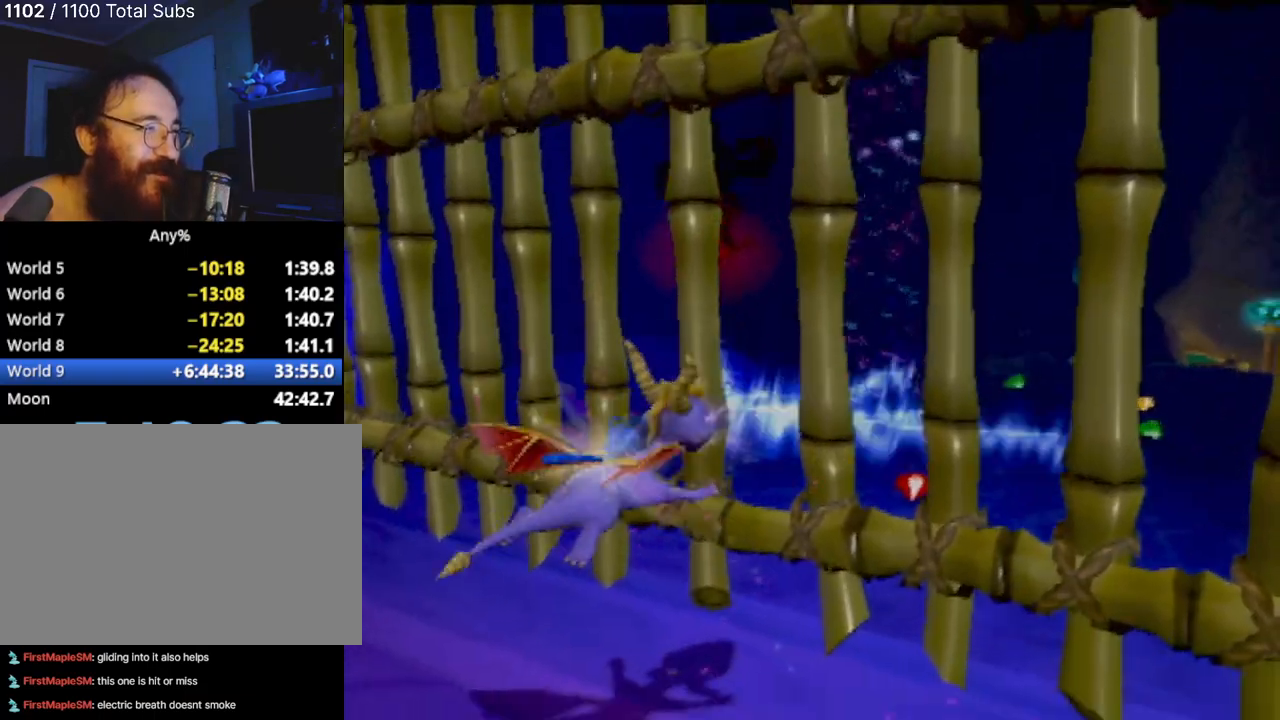
{"buttons": ["CIRCLE"], "left_stick": "up-right", "events": [[33, "CIRCLE", "up"], [117, "CROSS", "down"], [367, "CROSS", "up"], [501, "CIRCLE", "down"]]}